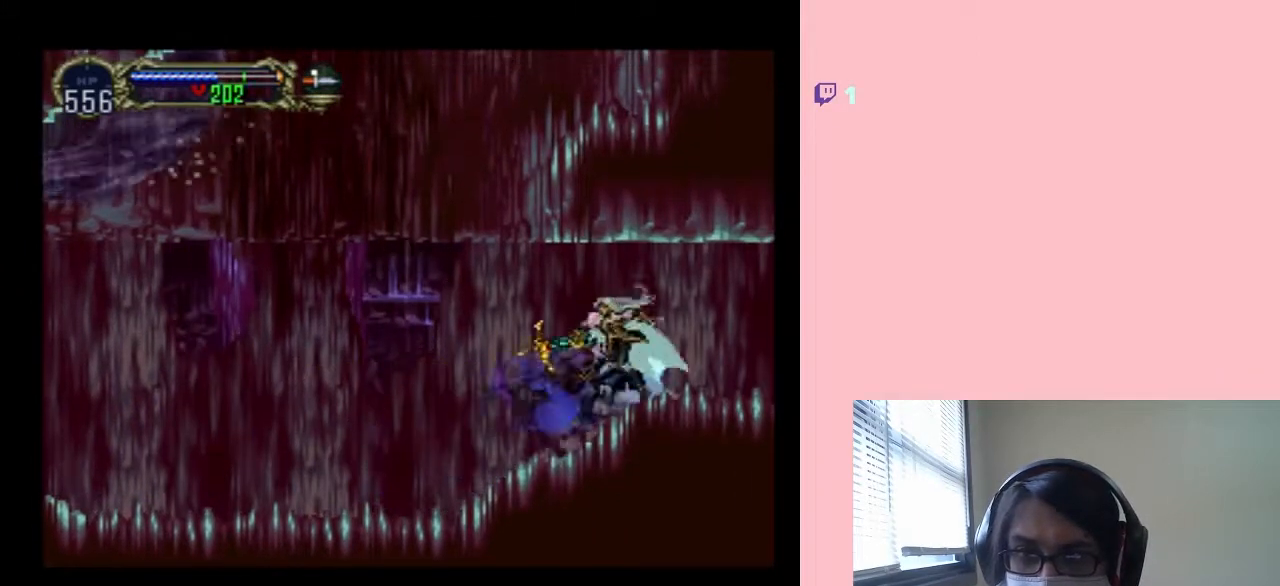
Gameplay with a controller (Nintendo layout); each line is a JSON object with the inputs held at the frame after it. "events" lists button and stick changes between this image and that frame as [ms after this image, input, new state], when the widget could be followed in between. Not read: L2 L3 R2 R3.
{"buttons": ["X"], "left_stick": "center", "right_stick": "center", "events": [[17, "X", "up"], [150, "X", "down"], [267, "X", "up"], [433, "X", "down"]]}
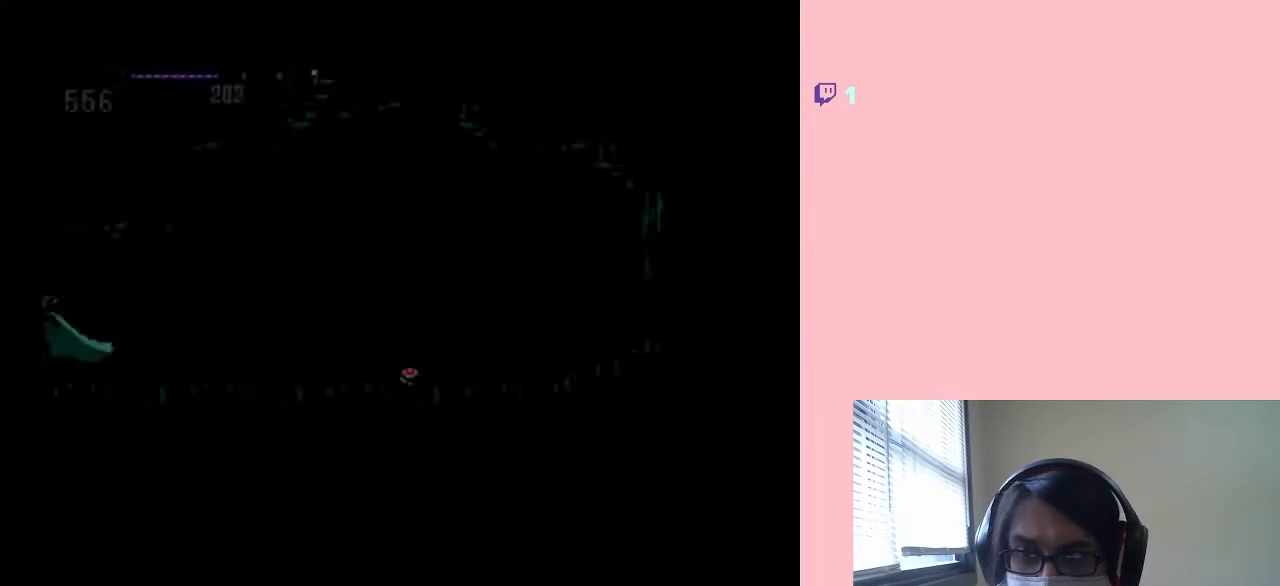
{"buttons": [], "left_stick": "center", "right_stick": "center", "events": [[33, "X", "up"], [150, "X", "down"], [267, "X", "up"], [367, "X", "down"], [483, "X", "up"]]}
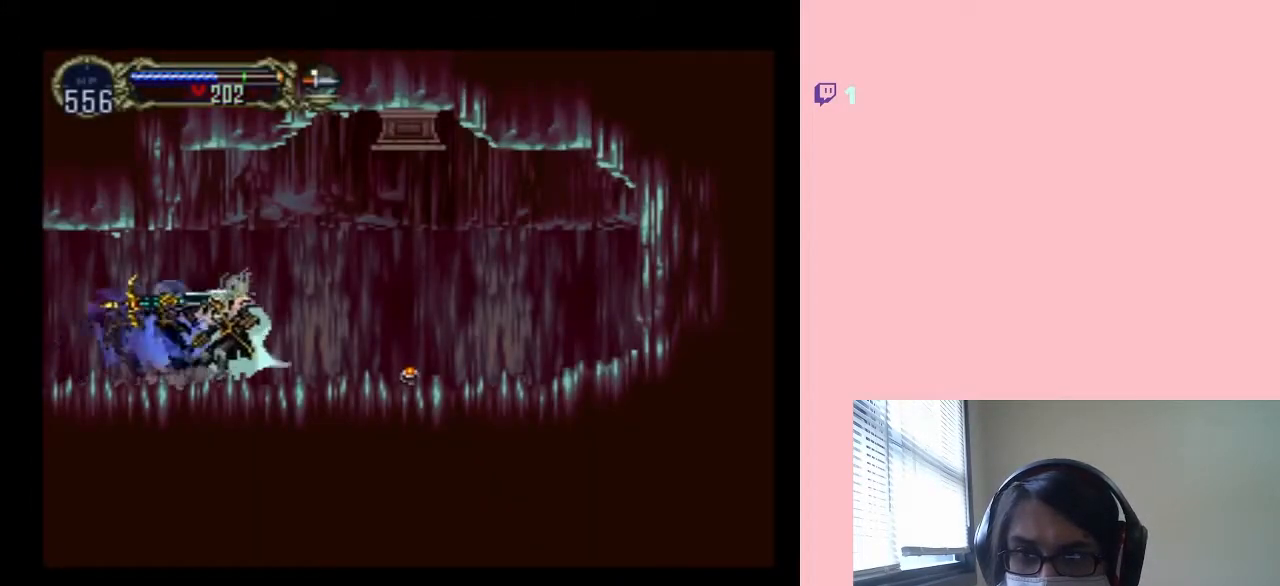
{"buttons": [], "left_stick": "center", "right_stick": "center", "events": [[117, "X", "down"], [233, "X", "up"], [333, "X", "down"], [467, "X", "up"]]}
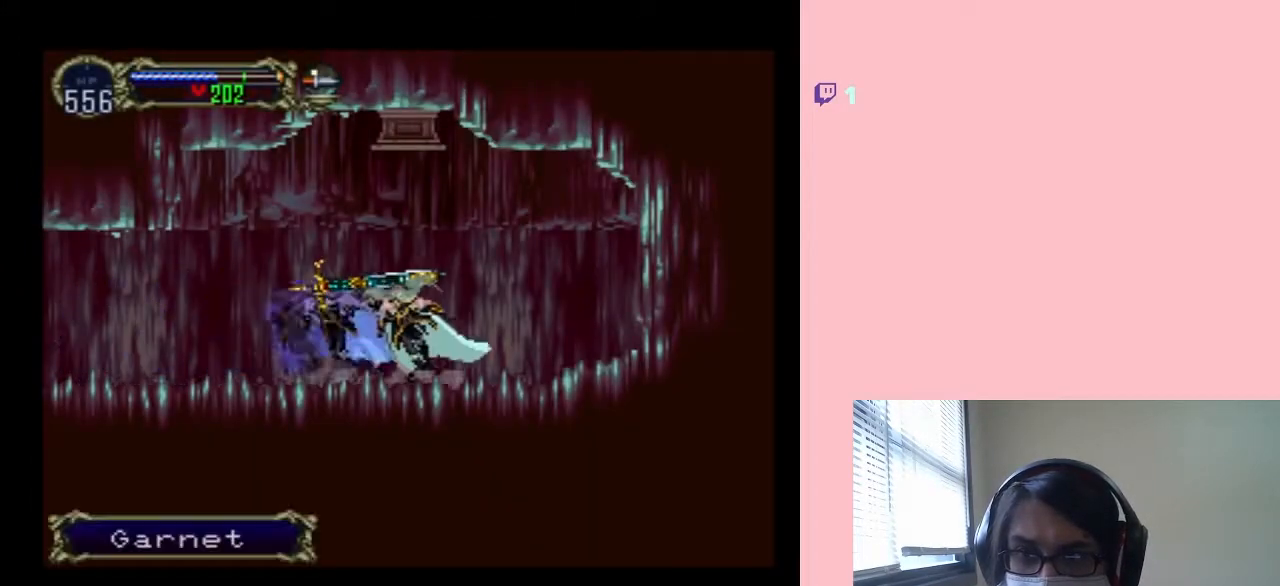
{"buttons": ["DPAD_RIGHT"], "left_stick": "center", "right_stick": "center", "events": [[33, "X", "down"], [183, "X", "up"], [300, "X", "down"], [433, "X", "up"], [483, "DPAD_RIGHT", "down"]]}
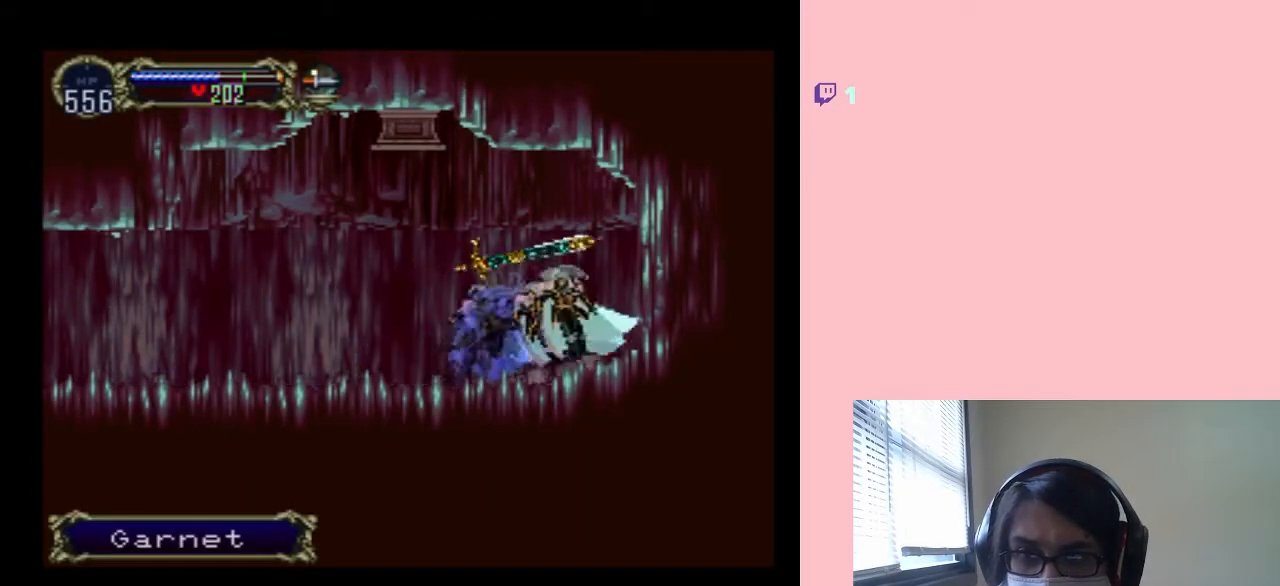
{"buttons": ["Y"], "left_stick": "center", "right_stick": "center", "events": [[133, "Y", "down"], [167, "DPAD_RIGHT", "up"]]}
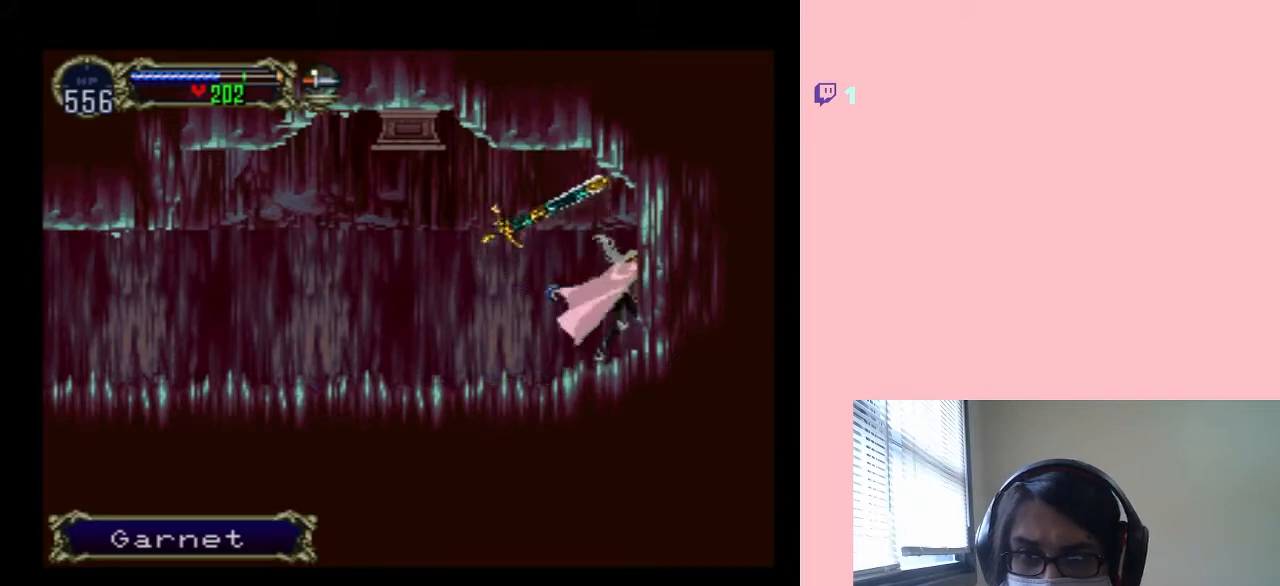
{"buttons": ["X"], "left_stick": "center", "right_stick": "center", "events": [[33, "Y", "up"], [117, "X", "down"], [267, "X", "up"], [367, "X", "down"]]}
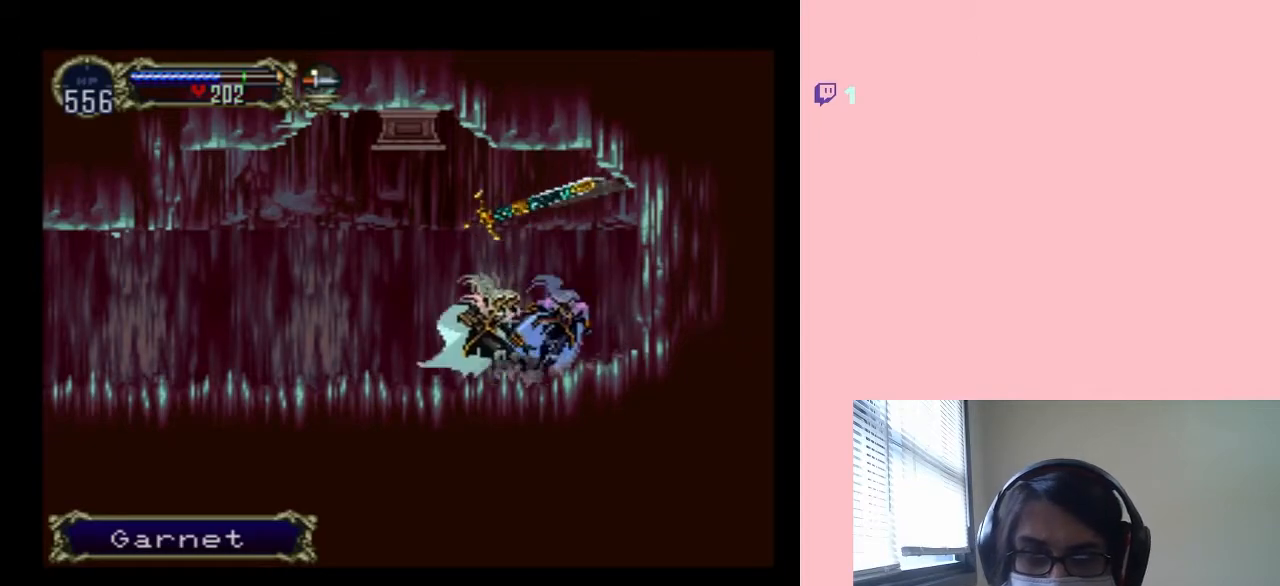
{"buttons": [], "left_stick": "center", "right_stick": "center", "events": [[17, "X", "up"], [133, "X", "down"], [267, "X", "up"], [367, "X", "down"], [467, "X", "up"]]}
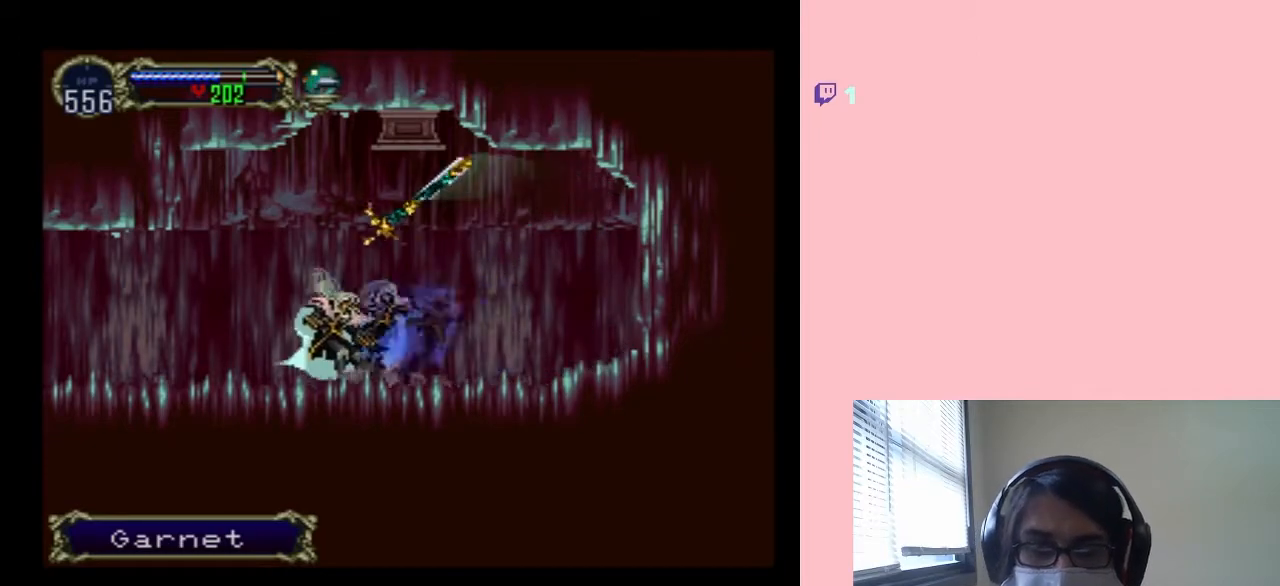
{"buttons": ["X"], "left_stick": "center", "right_stick": "center", "events": [[117, "X", "down"], [217, "X", "up"], [400, "X", "down"]]}
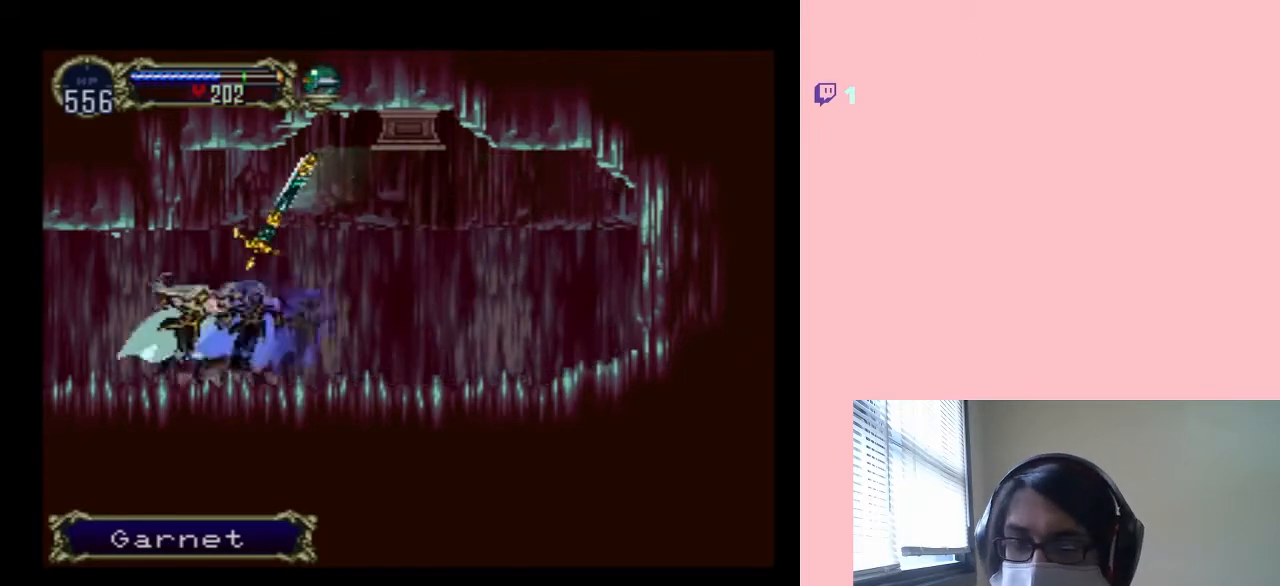
{"buttons": ["X"], "left_stick": "center", "right_stick": "center", "events": [[17, "X", "up"], [167, "X", "down"], [317, "X", "up"], [433, "X", "down"]]}
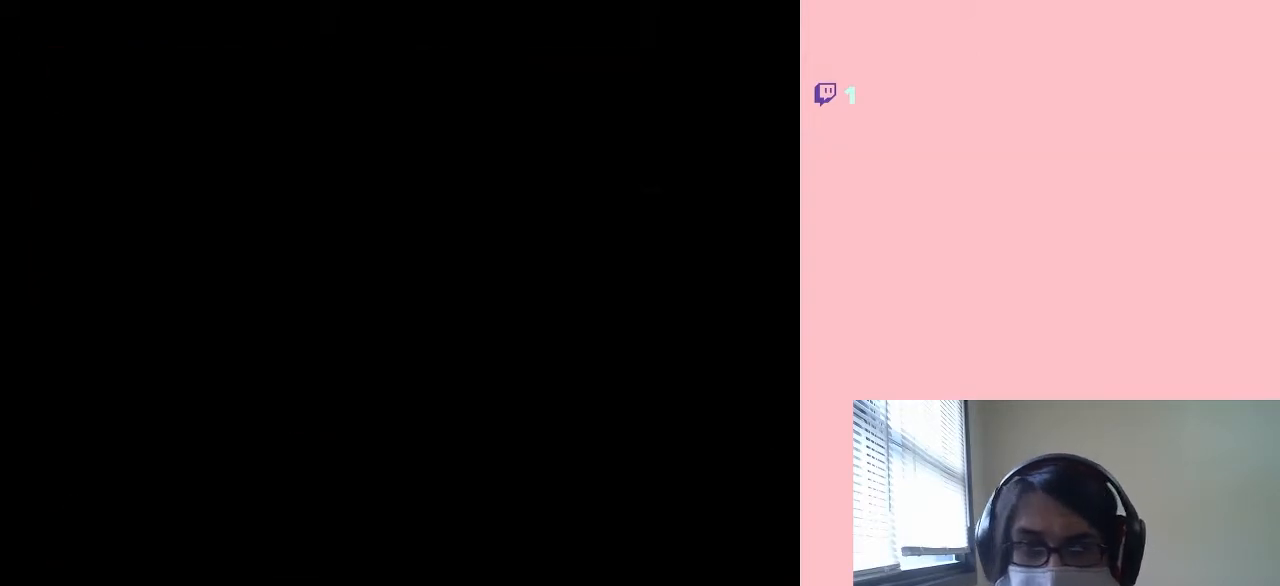
{"buttons": ["X"], "left_stick": "center", "right_stick": "center", "events": [[50, "X", "up"], [217, "X", "down"], [300, "X", "up"], [417, "X", "down"]]}
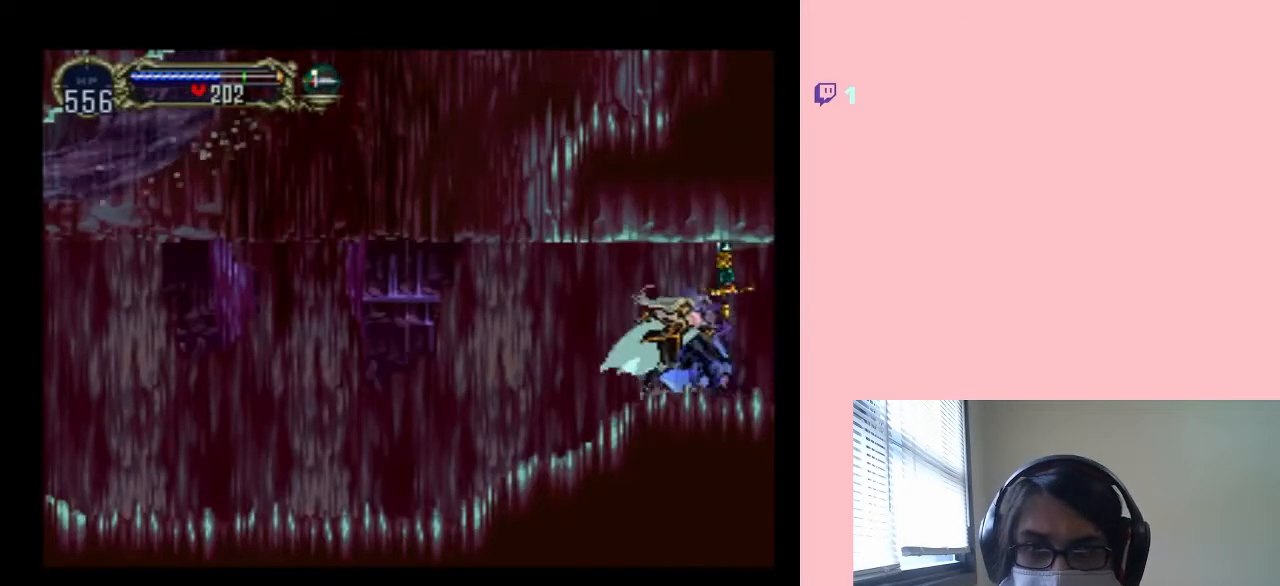
{"buttons": ["B"], "left_stick": "center", "right_stick": "center", "events": [[50, "X", "up"], [133, "X", "down"], [250, "X", "up"], [367, "B", "down"]]}
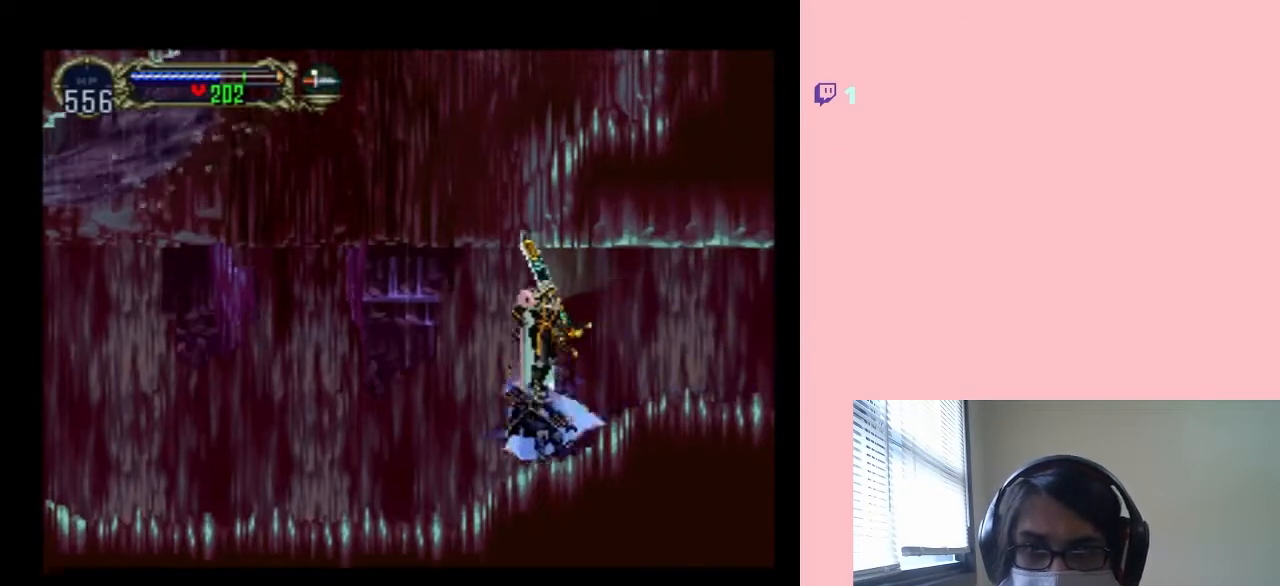
{"buttons": ["B", "DPAD_LEFT"], "left_stick": "center", "right_stick": "center", "events": [[417, "DPAD_LEFT", "down"]]}
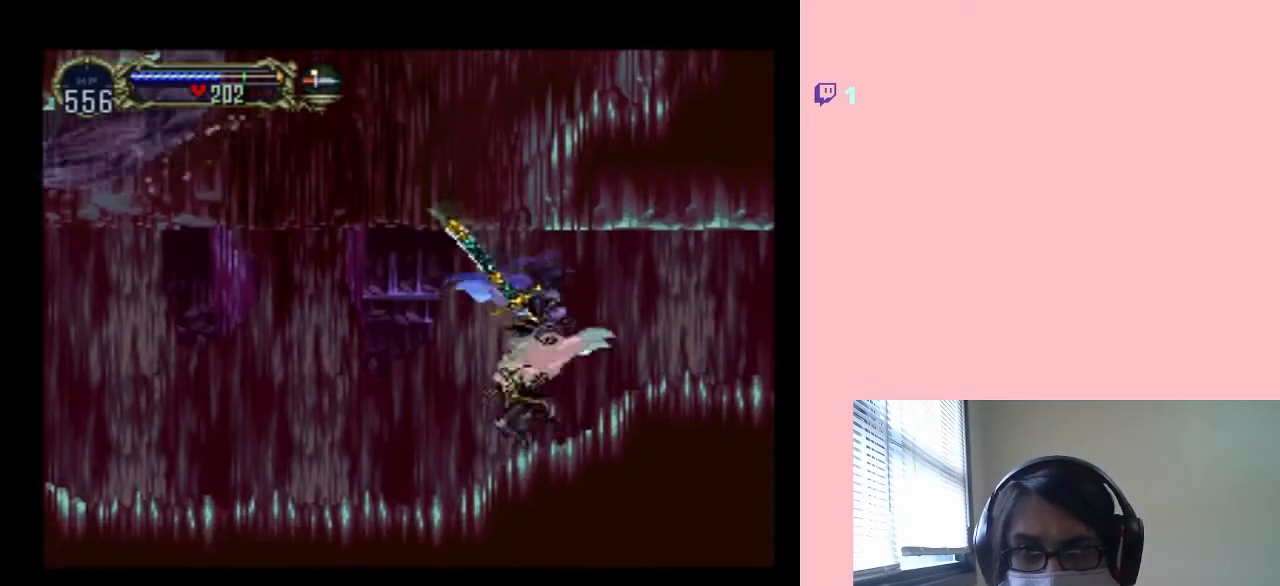
{"buttons": ["B"], "left_stick": "center", "right_stick": "center", "events": [[50, "DPAD_LEFT", "up"]]}
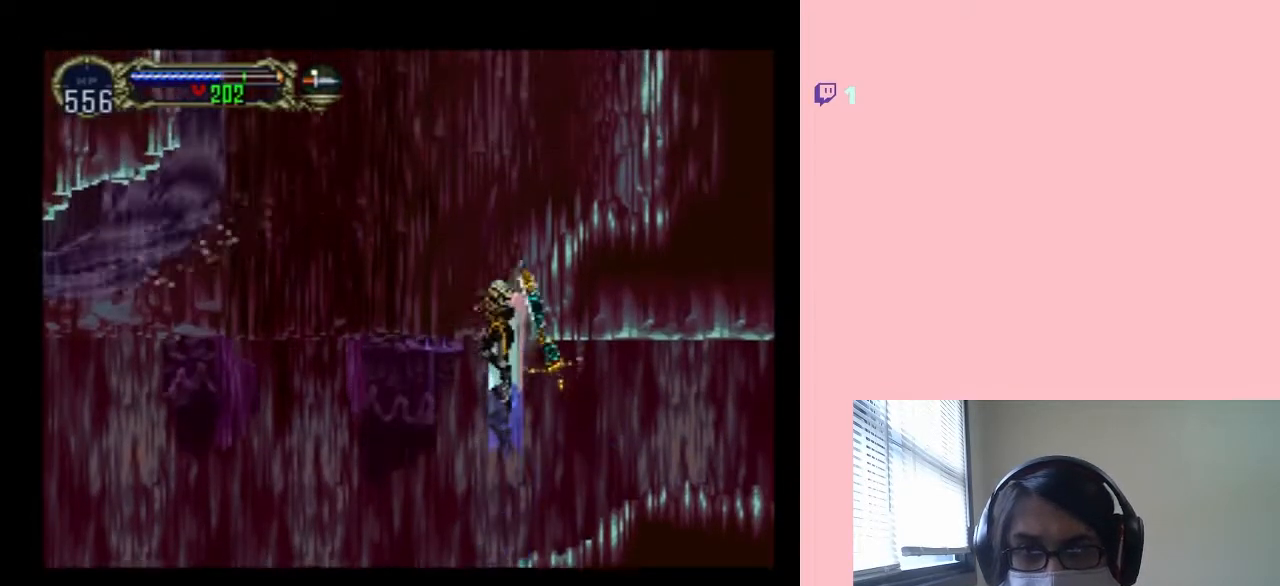
{"buttons": ["B", "DPAD_RIGHT"], "left_stick": "center", "right_stick": "center", "events": [[333, "DPAD_RIGHT", "down"]]}
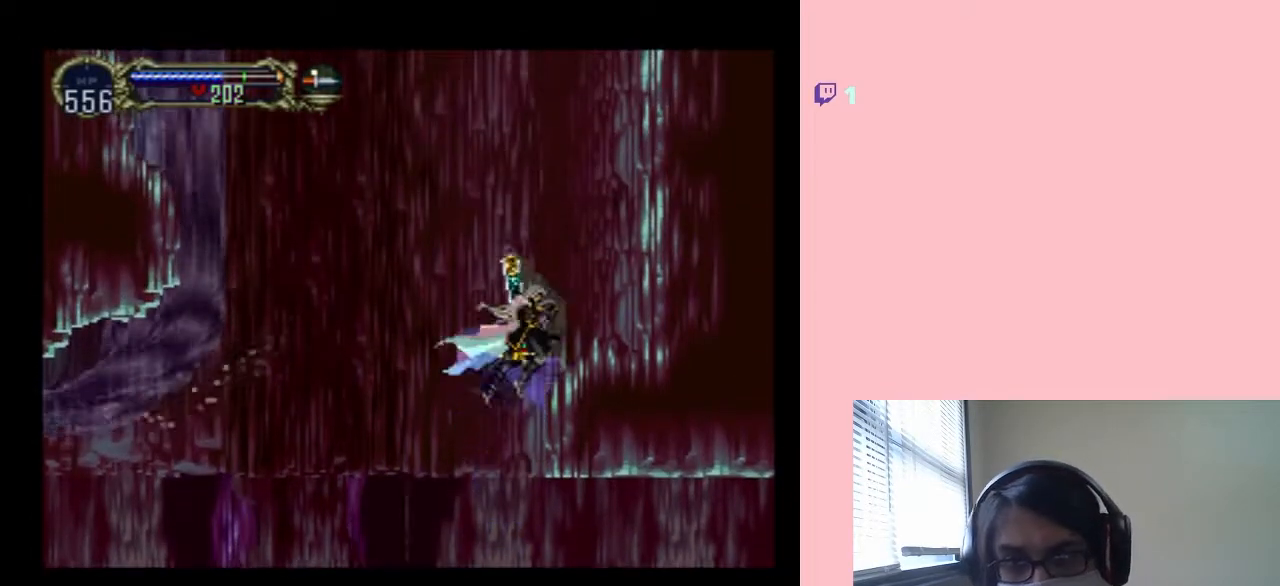
{"buttons": [], "left_stick": "center", "right_stick": "center", "events": [[183, "B", "up"], [300, "DPAD_RIGHT", "up"]]}
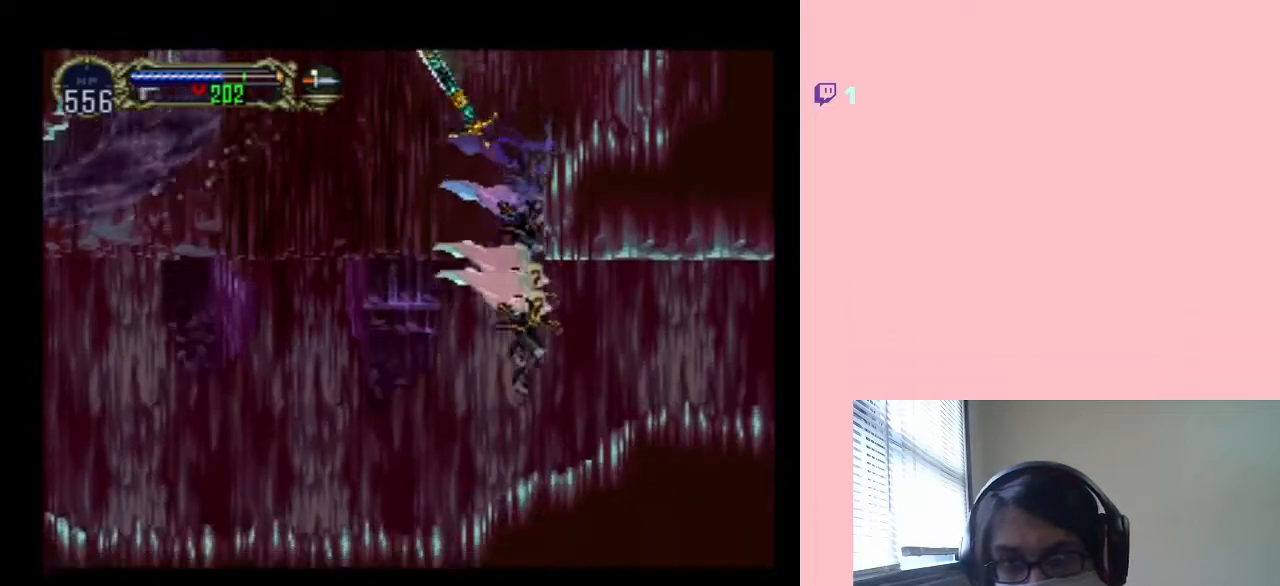
{"buttons": ["B", "DPAD_LEFT"], "left_stick": "center", "right_stick": "center", "events": [[183, "B", "down"], [367, "DPAD_LEFT", "down"]]}
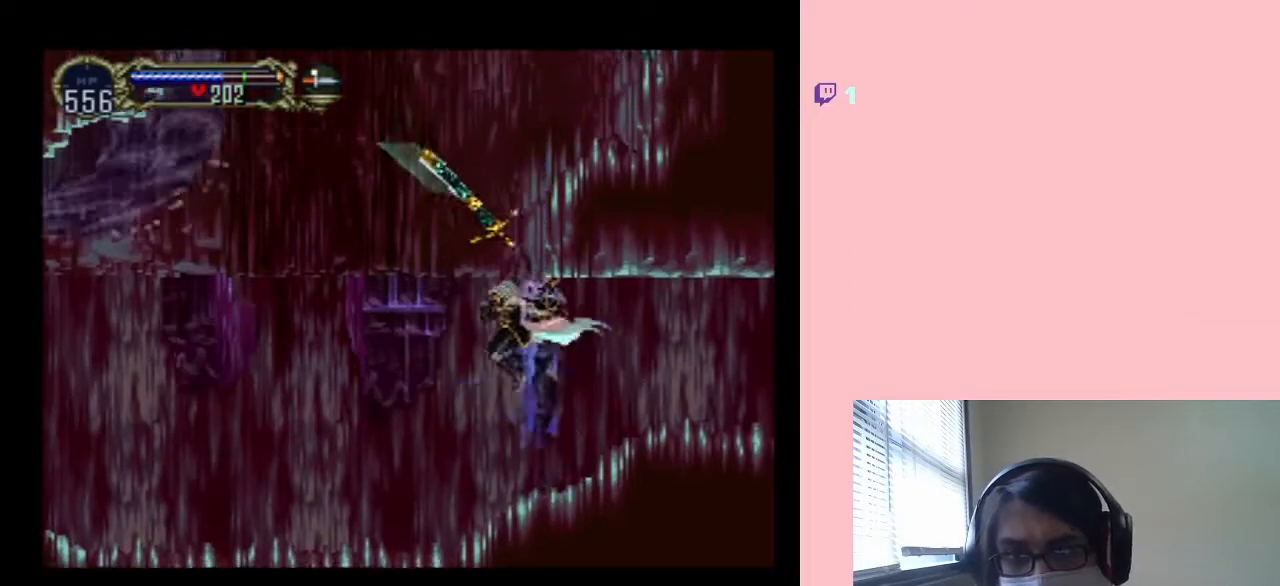
{"buttons": ["B"], "left_stick": "center", "right_stick": "center", "events": [[50, "B", "up"], [83, "DPAD_LEFT", "up"], [400, "B", "down"]]}
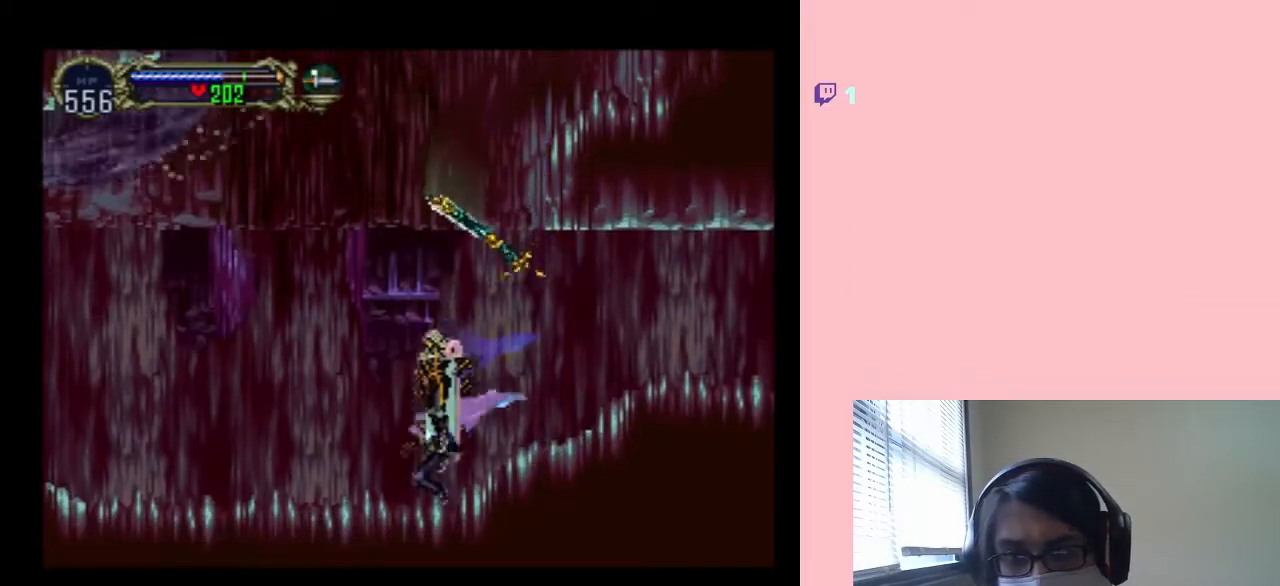
{"buttons": ["B"], "left_stick": "center", "right_stick": "center", "events": [[233, "B", "up"], [367, "B", "down"]]}
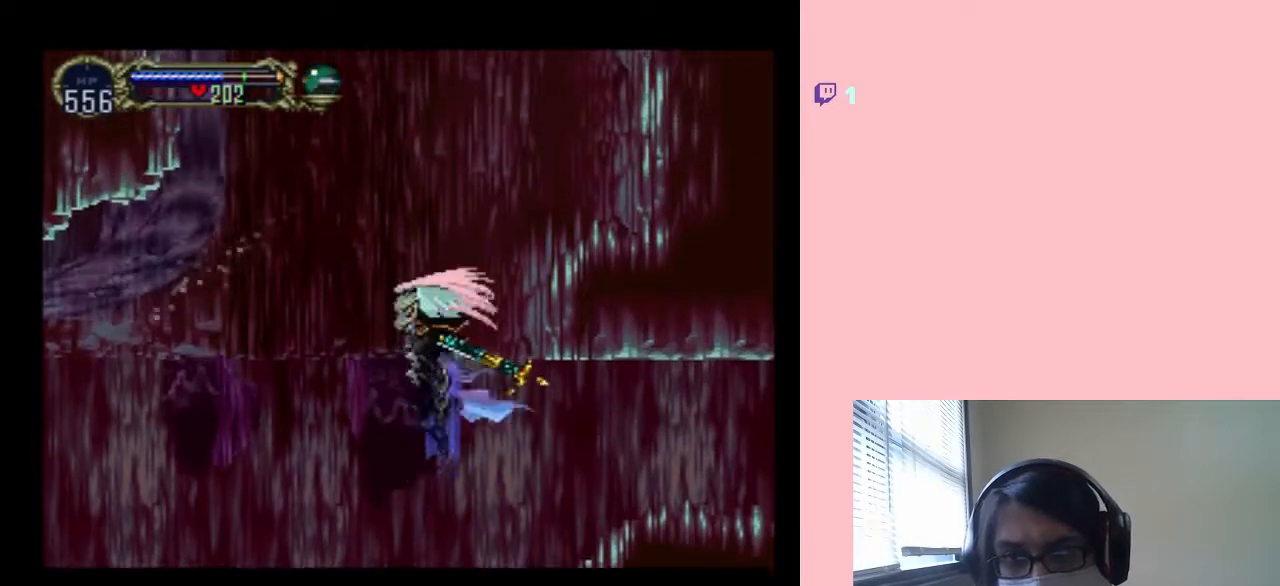
{"buttons": ["R1", "DPAD_UP", "DPAD_RIGHT"], "left_stick": "center", "right_stick": "center", "events": [[117, "B", "up"], [117, "DPAD_UP", "down"], [117, "R1", "down"], [250, "DPAD_RIGHT", "down"]]}
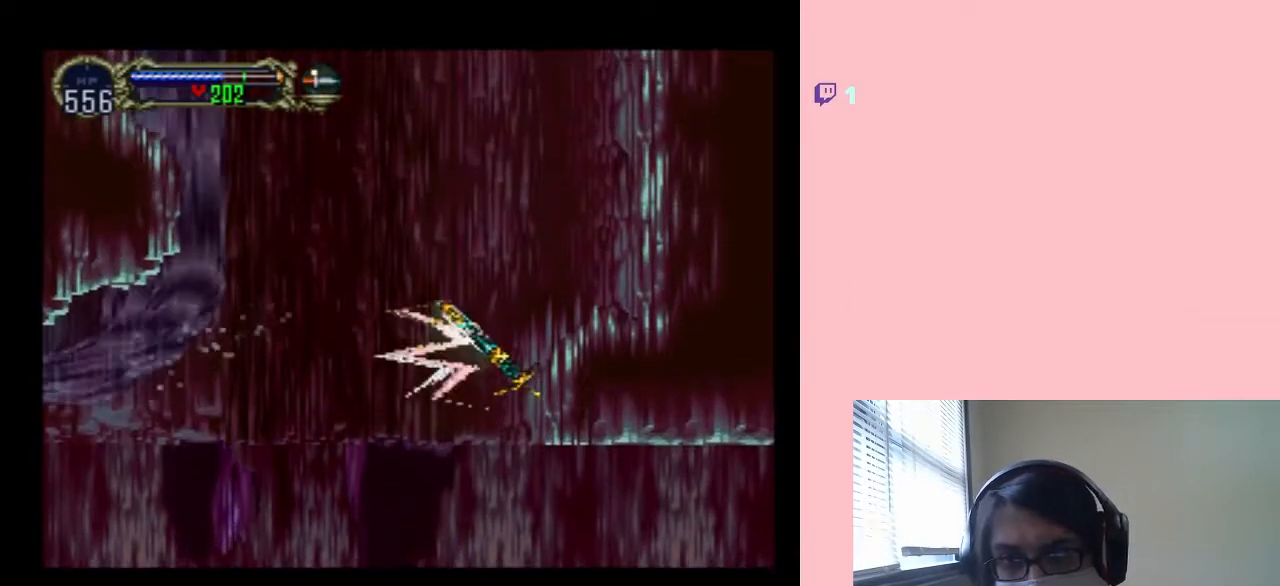
{"buttons": ["DPAD_RIGHT"], "left_stick": "center", "right_stick": "center", "events": [[233, "DPAD_UP", "up"], [333, "R1", "up"]]}
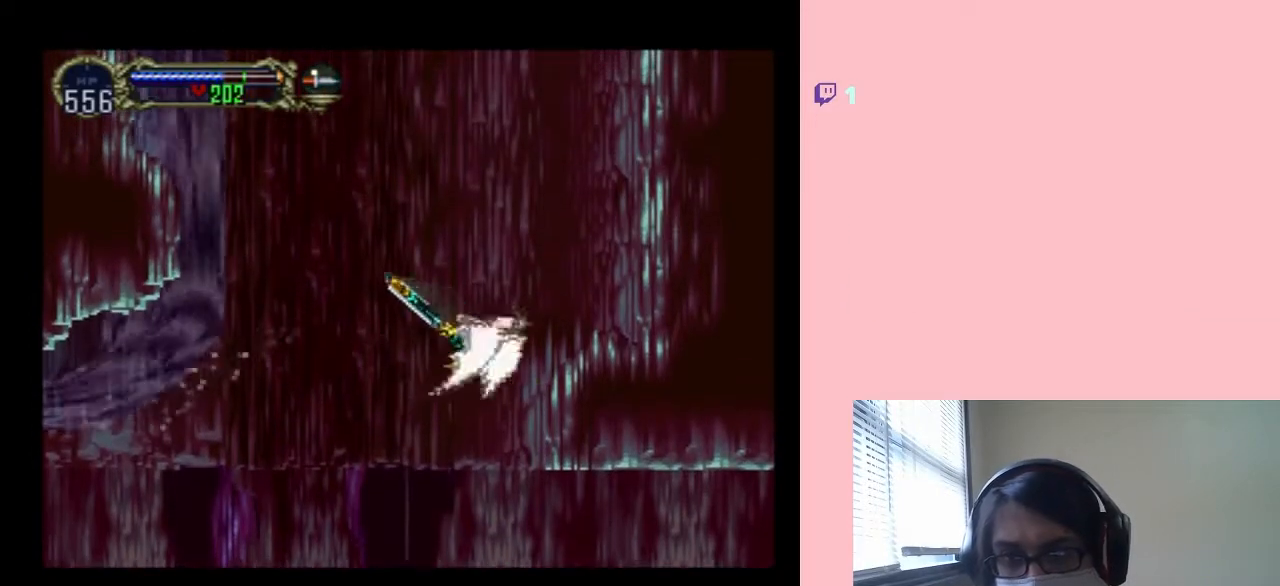
{"buttons": ["R1", "DPAD_UP", "DPAD_RIGHT"], "left_stick": "center", "right_stick": "center", "events": [[217, "DPAD_UP", "down"], [467, "R1", "down"]]}
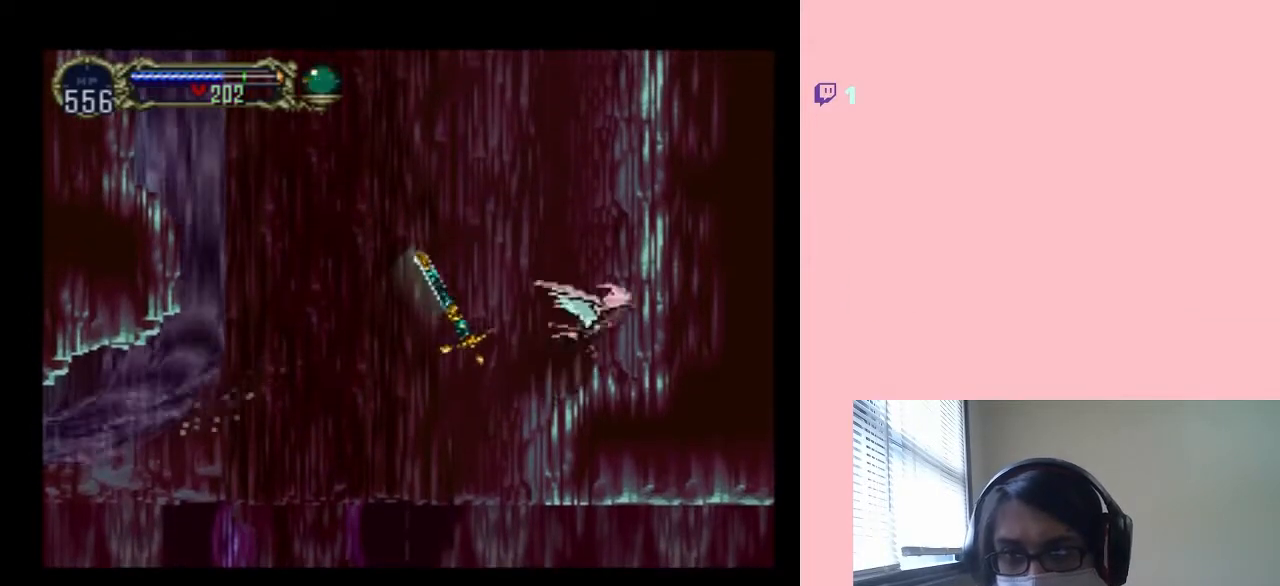
{"buttons": [], "left_stick": "center", "right_stick": "center", "events": [[50, "DPAD_UP", "up"], [150, "R1", "up"], [200, "DPAD_RIGHT", "up"]]}
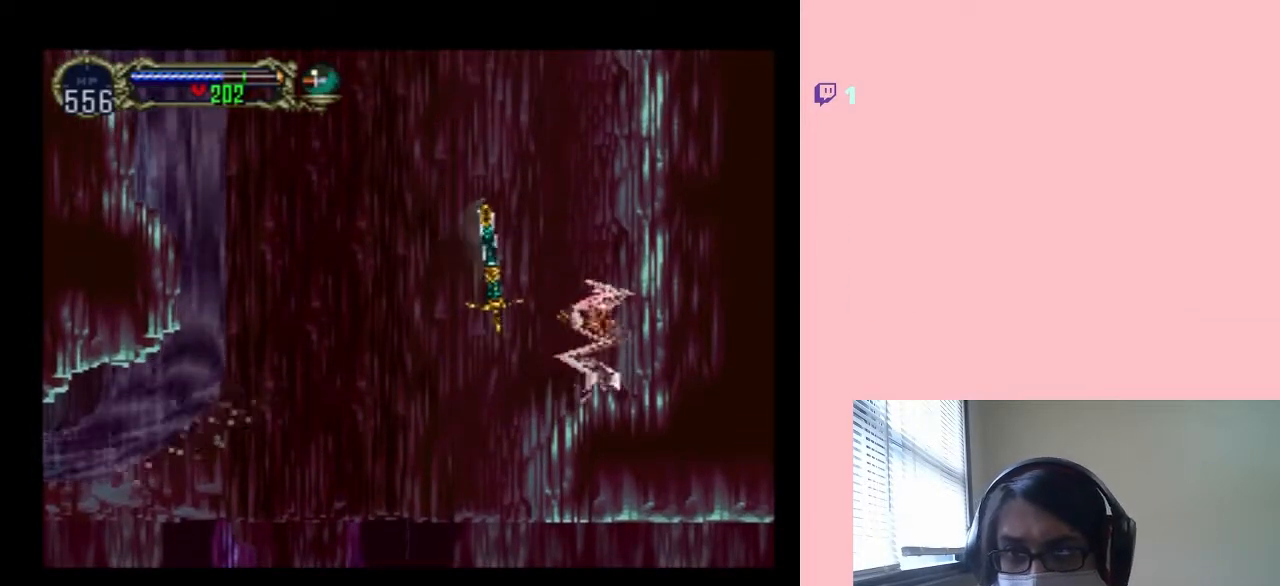
{"buttons": [], "left_stick": "center", "right_stick": "center", "events": [[83, "DPAD_RIGHT", "down"], [483, "DPAD_RIGHT", "up"]]}
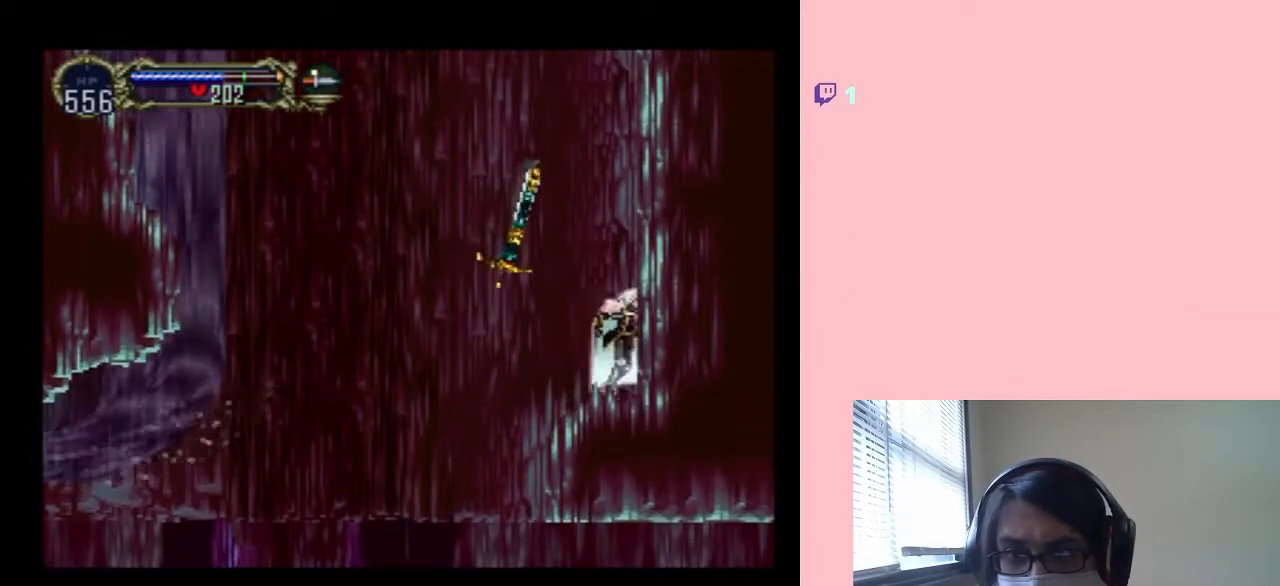
{"buttons": ["B", "DPAD_LEFT"], "left_stick": "center", "right_stick": "center", "events": [[150, "DPAD_LEFT", "down"], [167, "B", "down"]]}
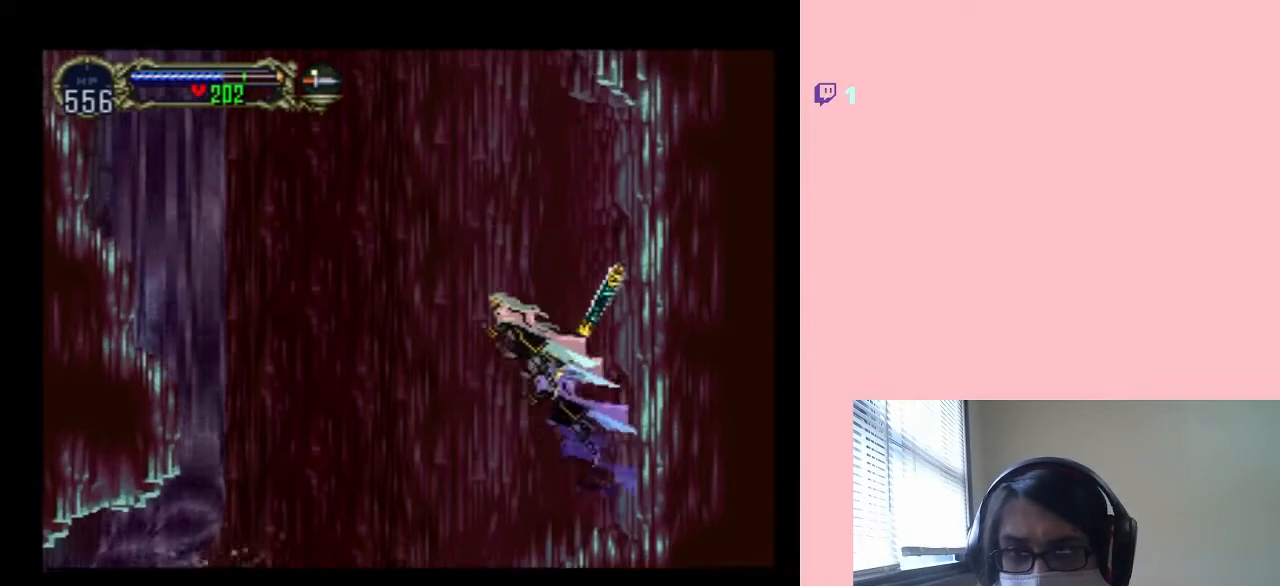
{"buttons": ["R1", "DPAD_UP"], "left_stick": "center", "right_stick": "center", "events": [[400, "DPAD_LEFT", "up"], [400, "DPAD_UP", "down"], [433, "B", "up"], [450, "R1", "down"]]}
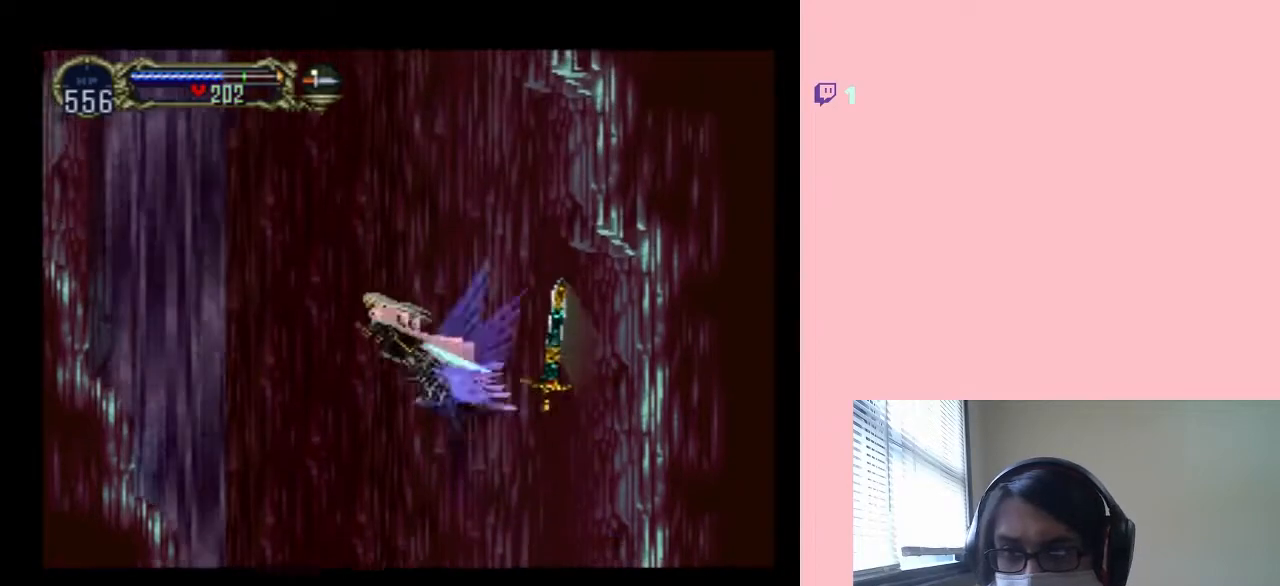
{"buttons": ["DPAD_UP"], "left_stick": "center", "right_stick": "center", "events": [[333, "R1", "up"]]}